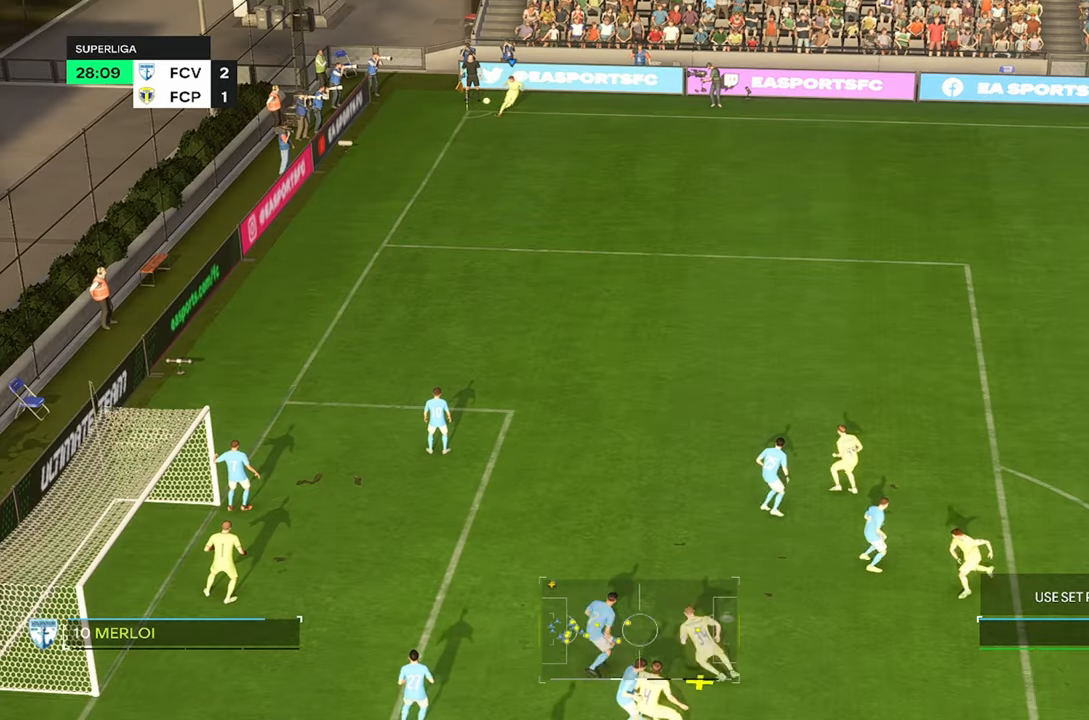
Gameplay with a controller (PlayStation layout); each line is a JSON object with the inputs held at the frame after it. "events" lists button and stick changes between this image and that frame as [ms after this image, input, new state], when the widget could be followed in between. Not read: L1 L3 R3.
{"buttons": [], "left_stick": "up-left", "right_stick": "center", "events": [[300, "left_stick", "up-left"]]}
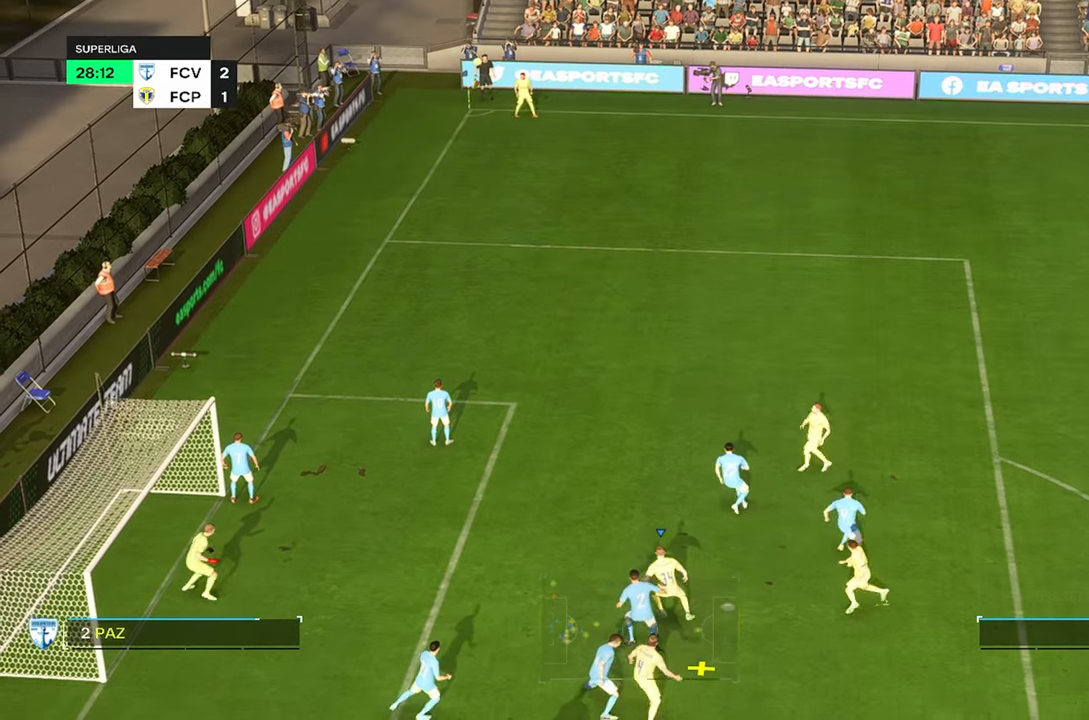
{"buttons": ["CIRCLE"], "left_stick": "up-left", "right_stick": "center", "events": [[500, "CIRCLE", "down"]]}
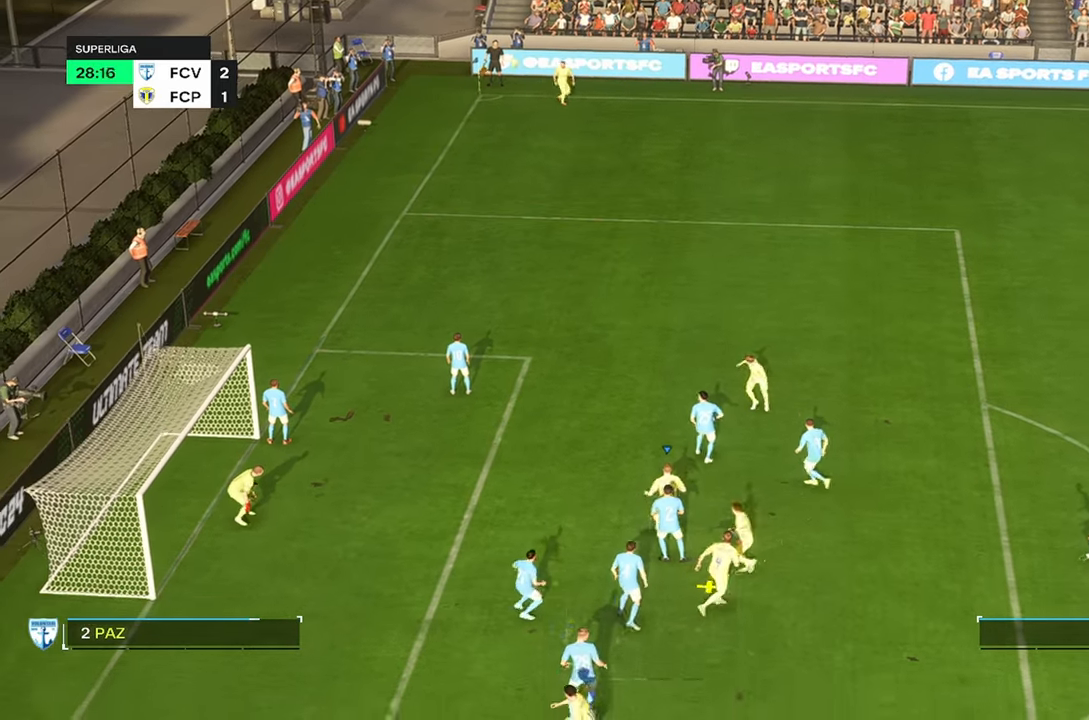
{"buttons": [], "left_stick": "up-left", "right_stick": "center", "events": [[166, "CIRCLE", "up"]]}
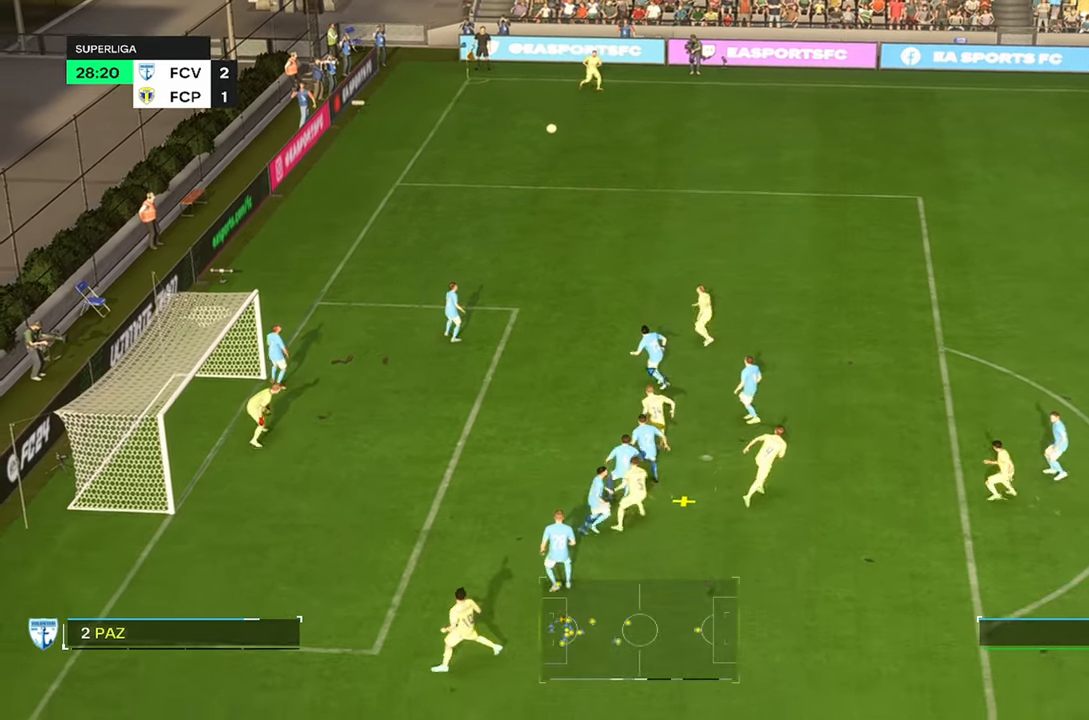
{"buttons": ["CIRCLE"], "left_stick": "up-left", "right_stick": "center", "events": [[500, "CIRCLE", "down"]]}
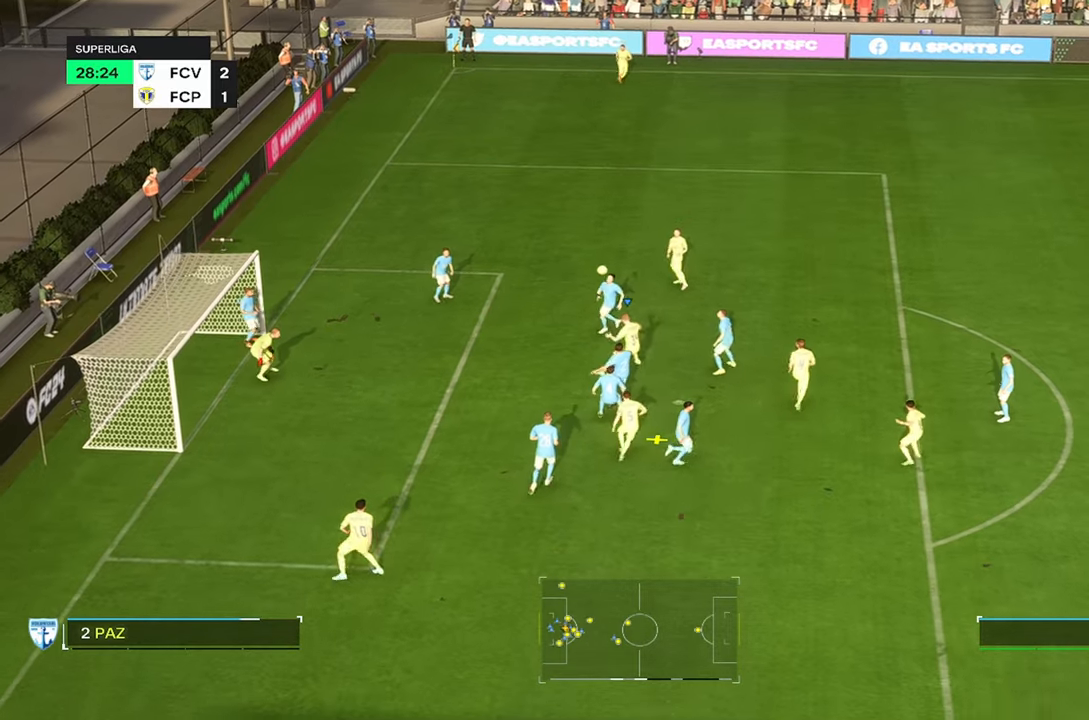
{"buttons": [], "left_stick": "up-left", "right_stick": "center", "events": [[200, "CIRCLE", "up"]]}
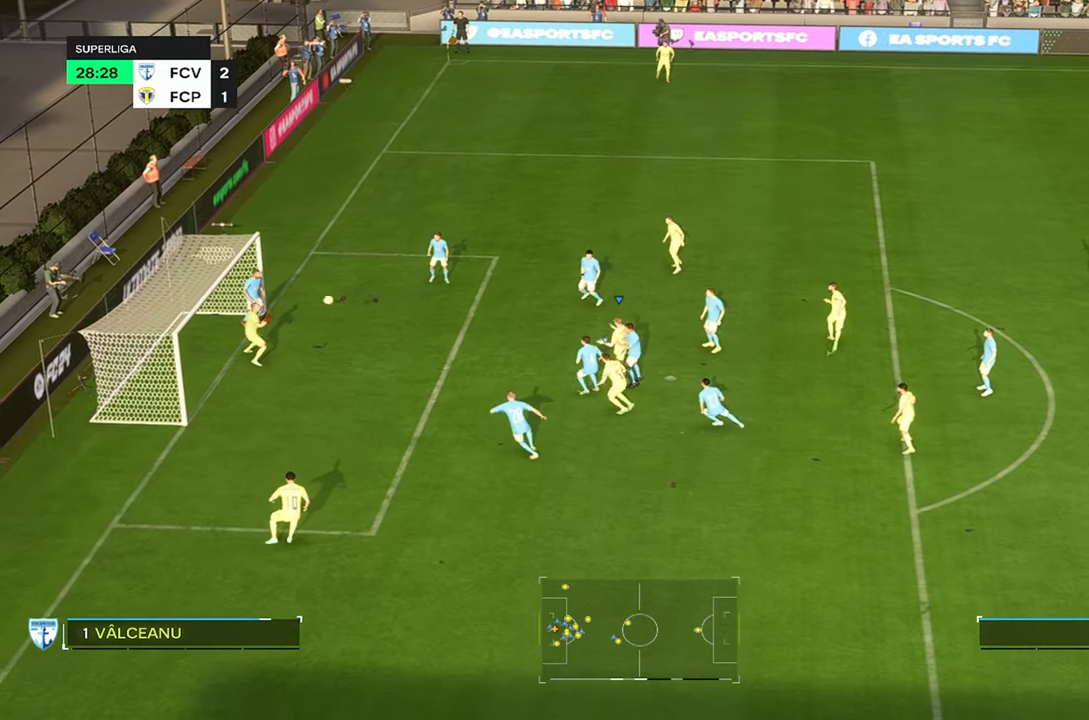
{"buttons": [], "left_stick": "up-left", "right_stick": "center", "events": []}
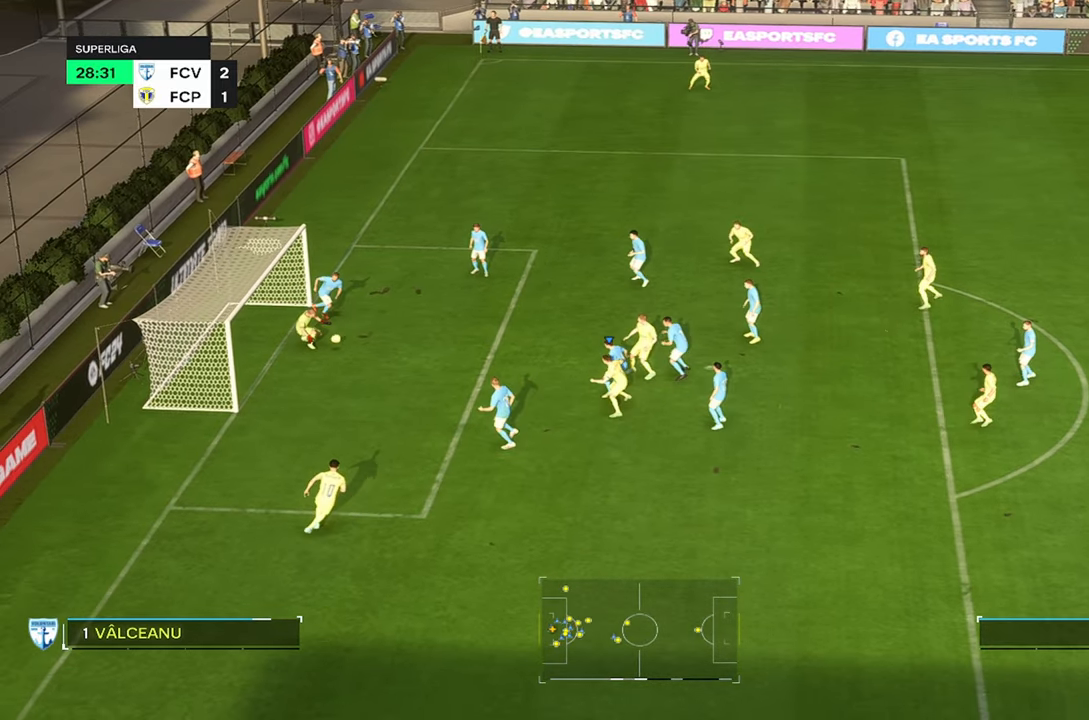
{"buttons": ["R2"], "left_stick": "right", "right_stick": "center", "events": [[200, "R2", "down"], [433, "left_stick", "center"], [500, "left_stick", "right"]]}
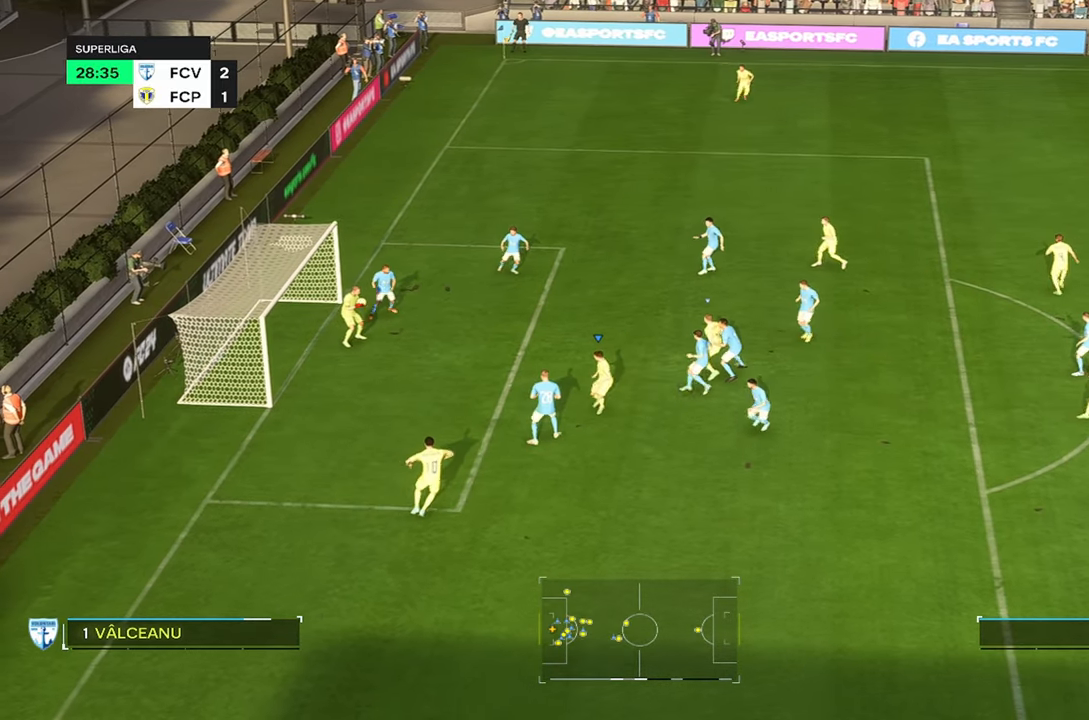
{"buttons": ["R2"], "left_stick": "up-right", "right_stick": "center", "events": [[17, "R2", "up"], [167, "left_stick", "up-right"], [433, "R2", "down"]]}
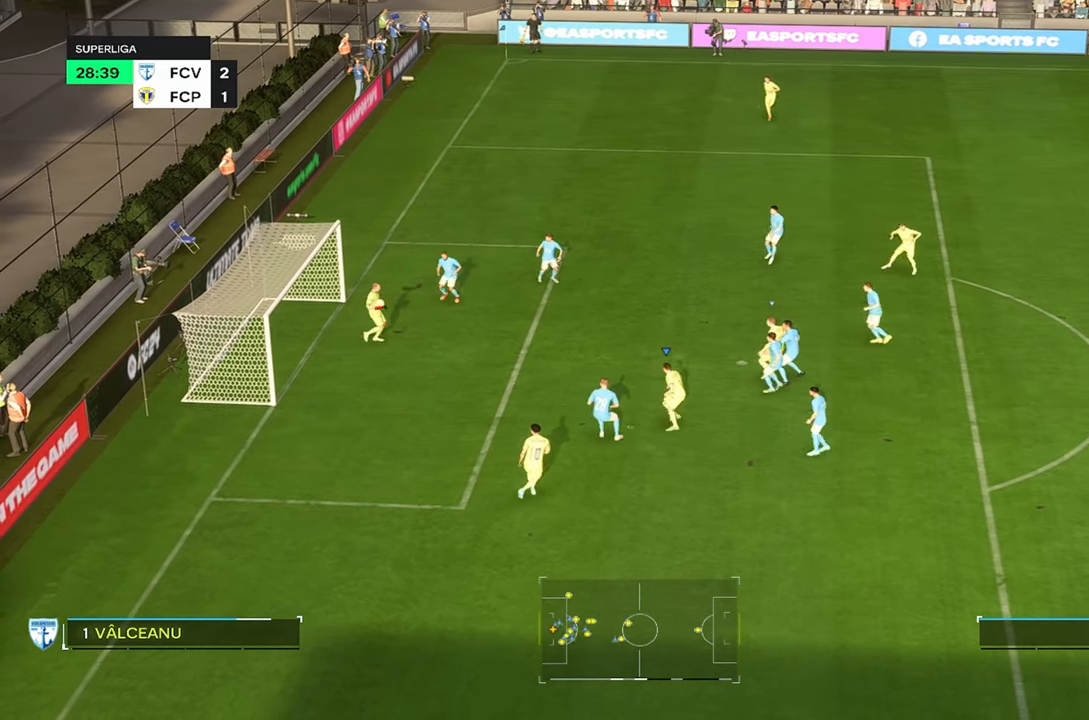
{"buttons": [], "left_stick": "up", "right_stick": "center", "events": [[367, "left_stick", "up"], [417, "R2", "up"]]}
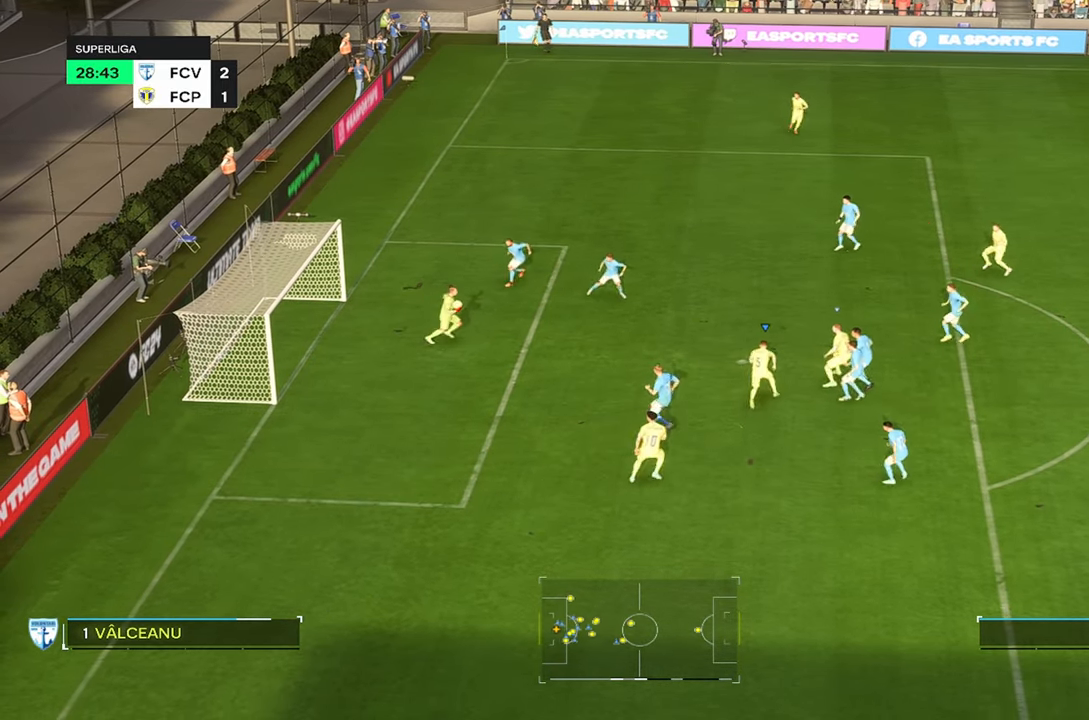
{"buttons": [], "left_stick": "center", "right_stick": "center", "events": [[267, "left_stick", "right"], [433, "left_stick", "center"]]}
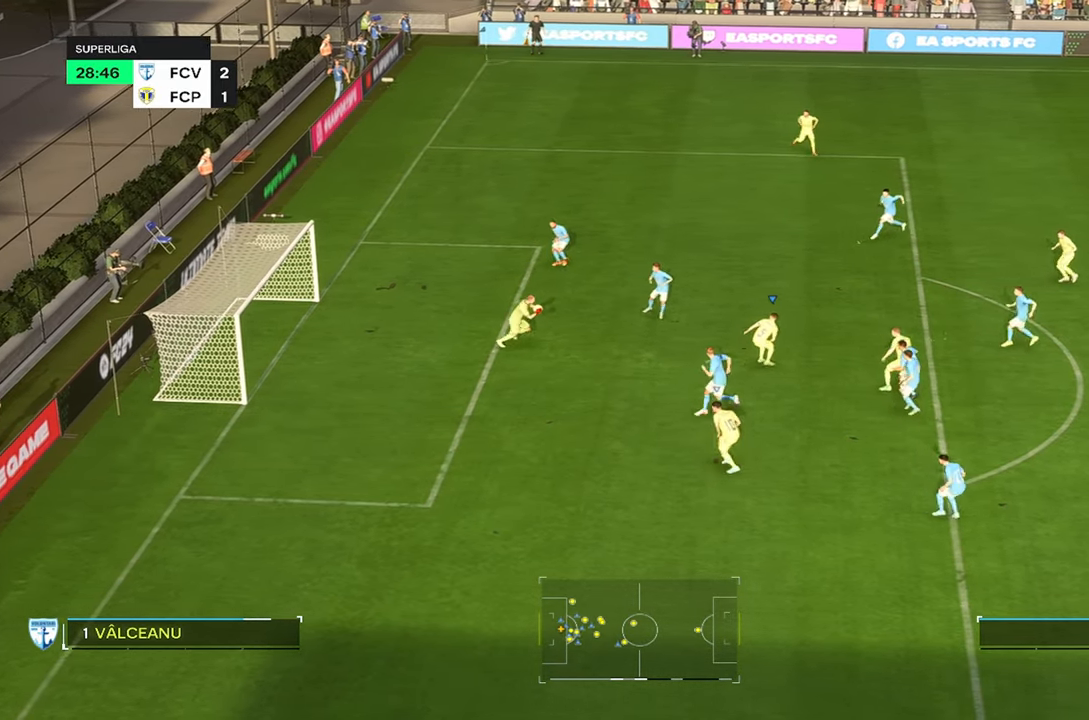
{"buttons": [], "left_stick": "left", "right_stick": "center", "events": [[67, "R2", "down"], [300, "left_stick", "left"], [400, "R2", "up"]]}
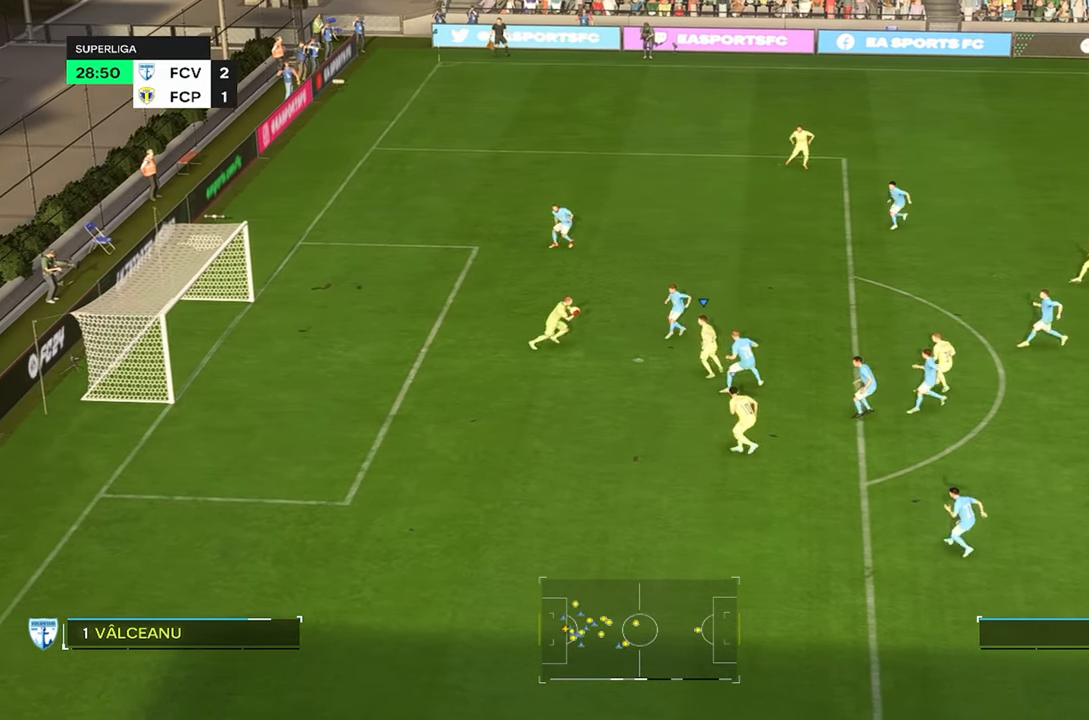
{"buttons": [], "left_stick": "up-right", "right_stick": "center", "events": [[150, "left_stick", "center"], [217, "left_stick", "right"], [283, "left_stick", "up-right"]]}
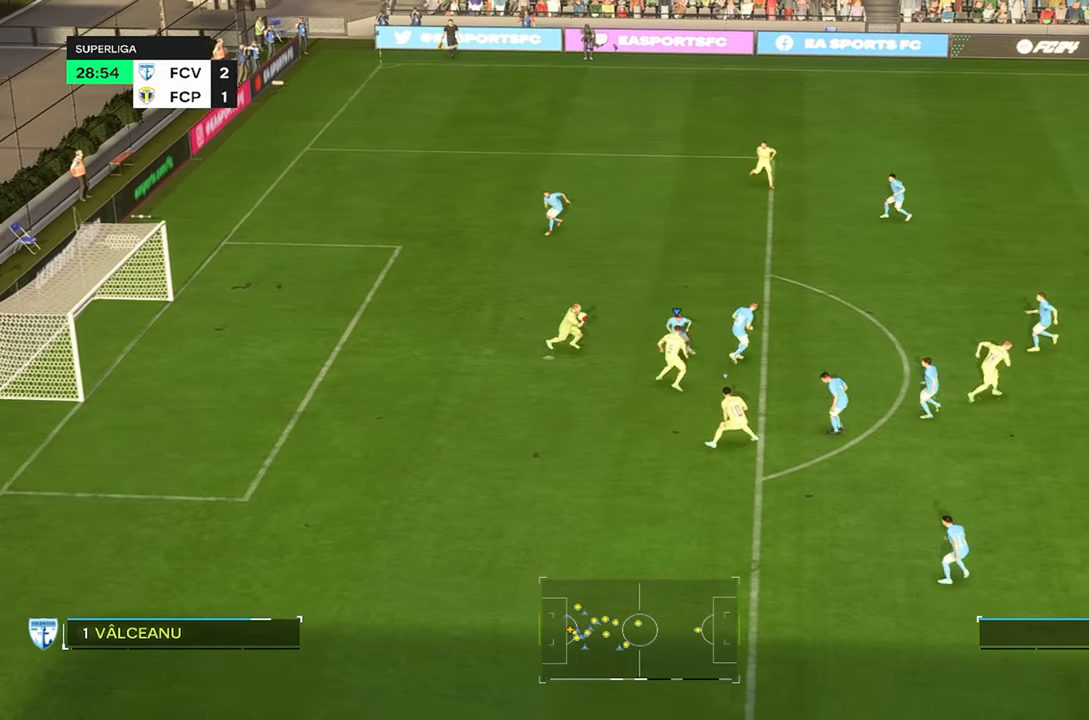
{"buttons": ["R2"], "left_stick": "up-right", "right_stick": "center", "events": [[167, "R2", "down"]]}
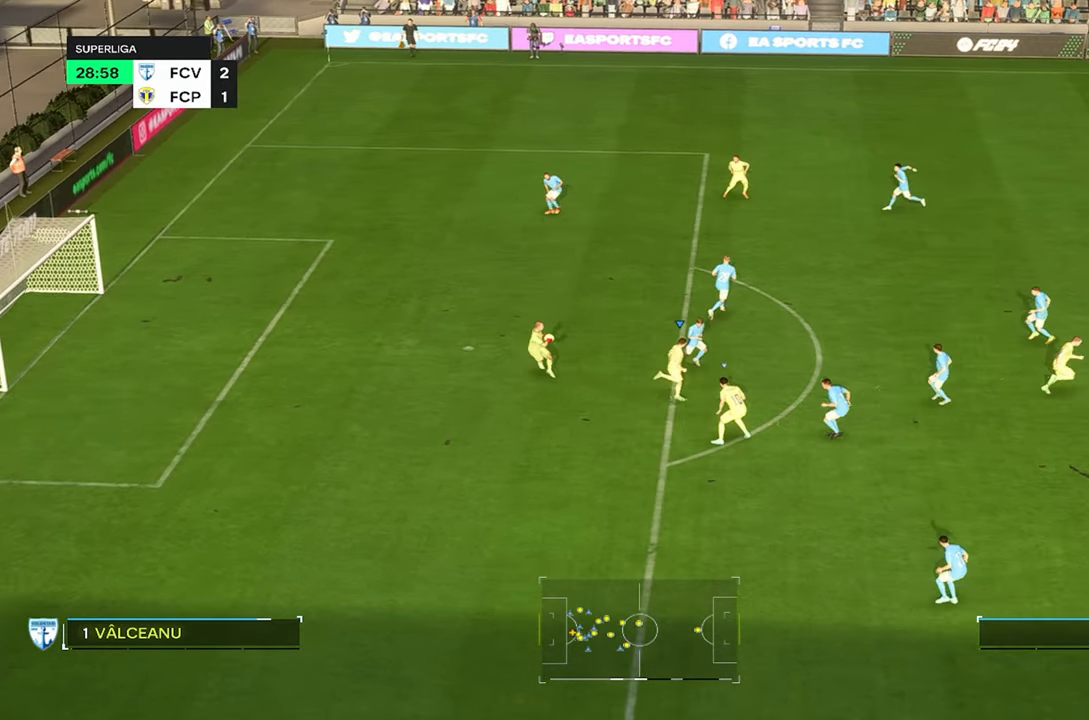
{"buttons": ["R2"], "left_stick": "center", "right_stick": "center", "events": [[83, "left_stick", "center"], [217, "R2", "up"], [317, "R2", "down"]]}
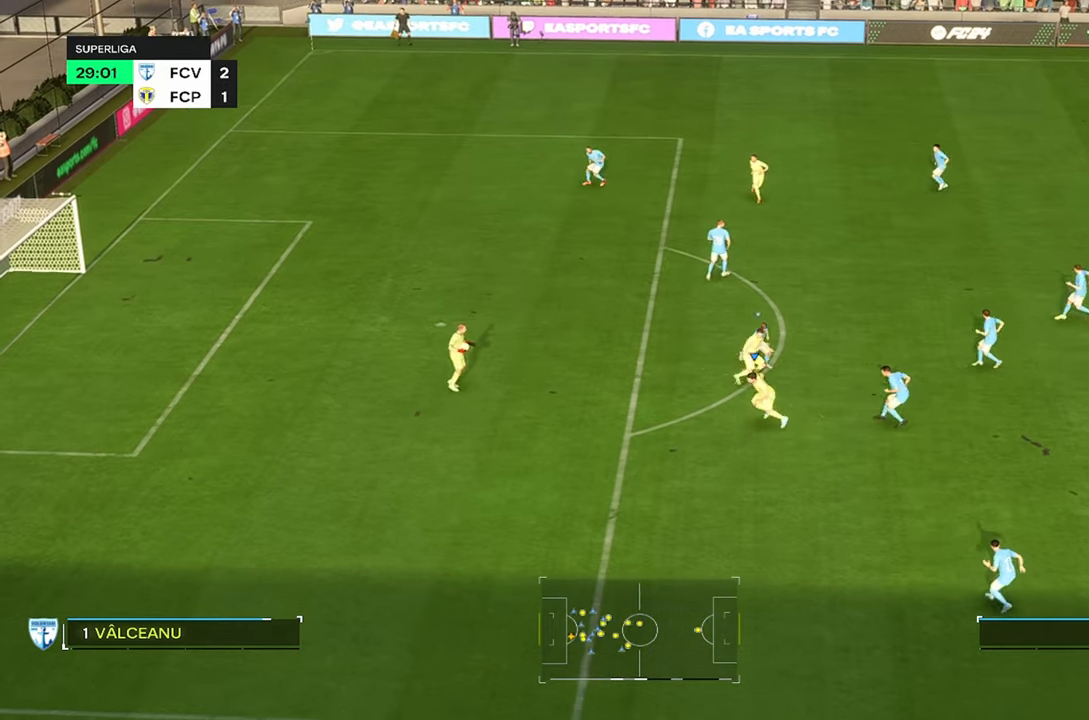
{"buttons": ["R2"], "left_stick": "left", "right_stick": "center", "events": [[300, "left_stick", "left"]]}
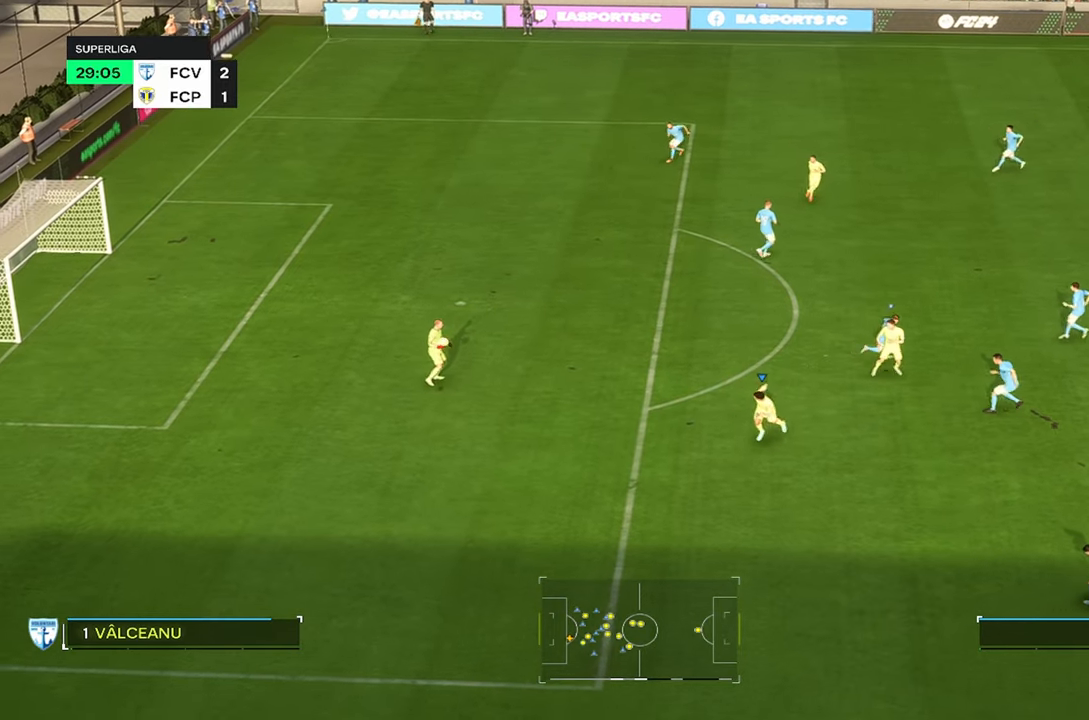
{"buttons": [], "left_stick": "up", "right_stick": "center", "events": [[250, "left_stick", "up-left"], [284, "R2", "up"], [484, "left_stick", "up"]]}
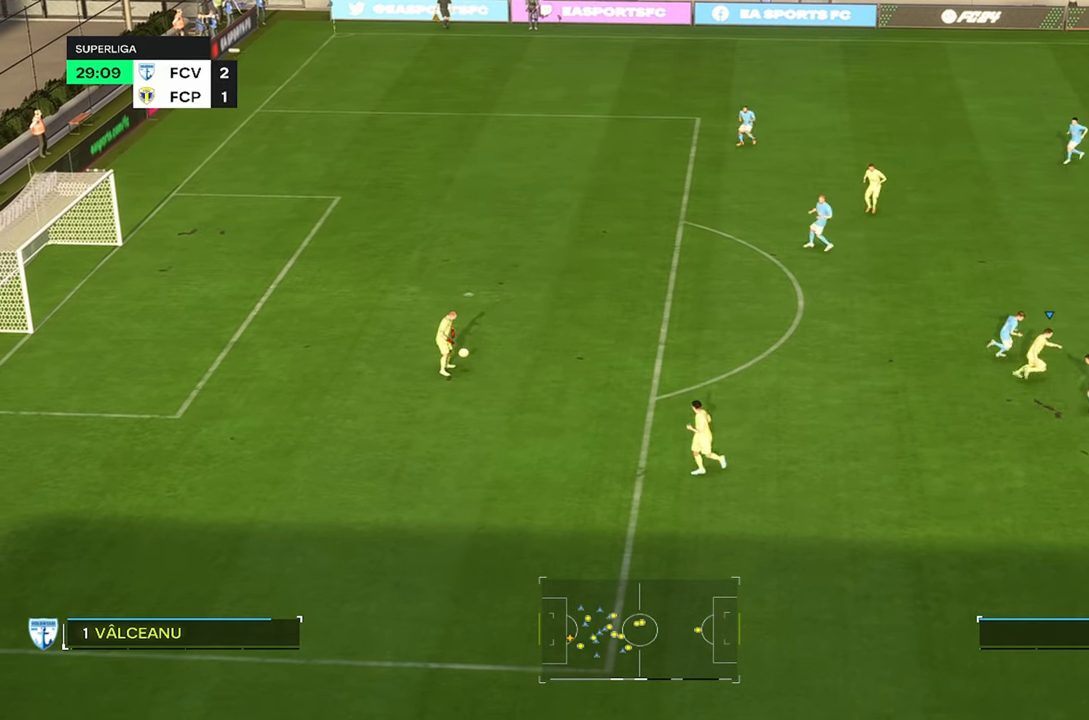
{"buttons": [], "left_stick": "up-left", "right_stick": "center", "events": [[67, "R2", "down"], [84, "left_stick", "up-left"], [467, "R2", "up"]]}
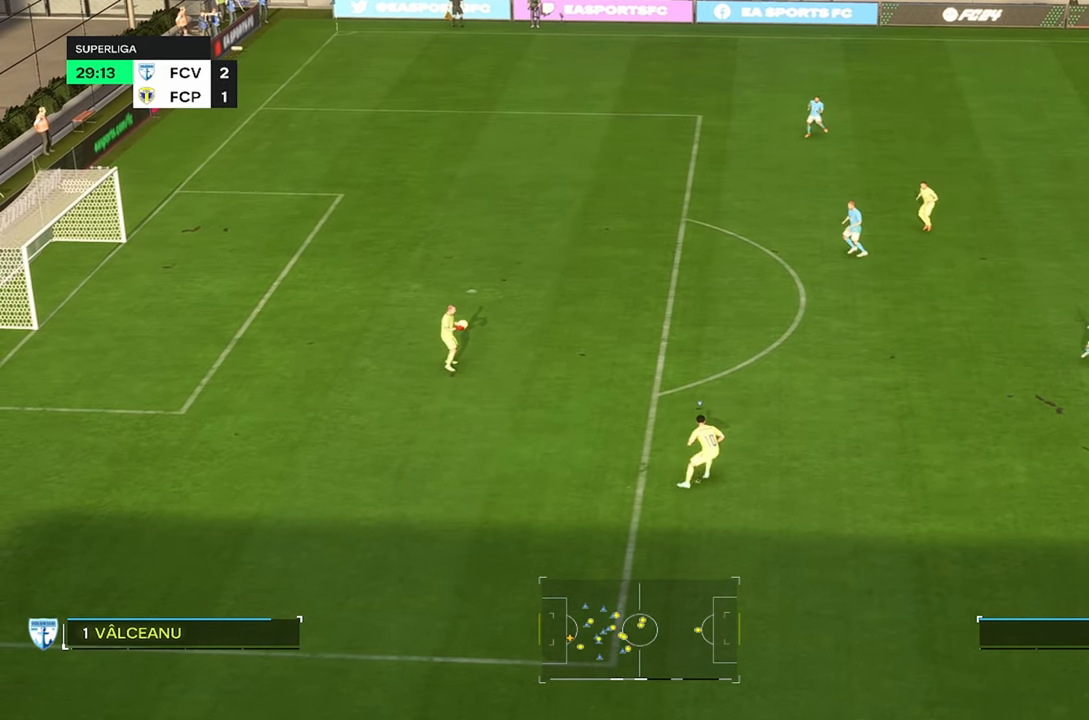
{"buttons": ["R2"], "left_stick": "down", "right_stick": "center", "events": [[350, "left_stick", "down"], [500, "R2", "down"]]}
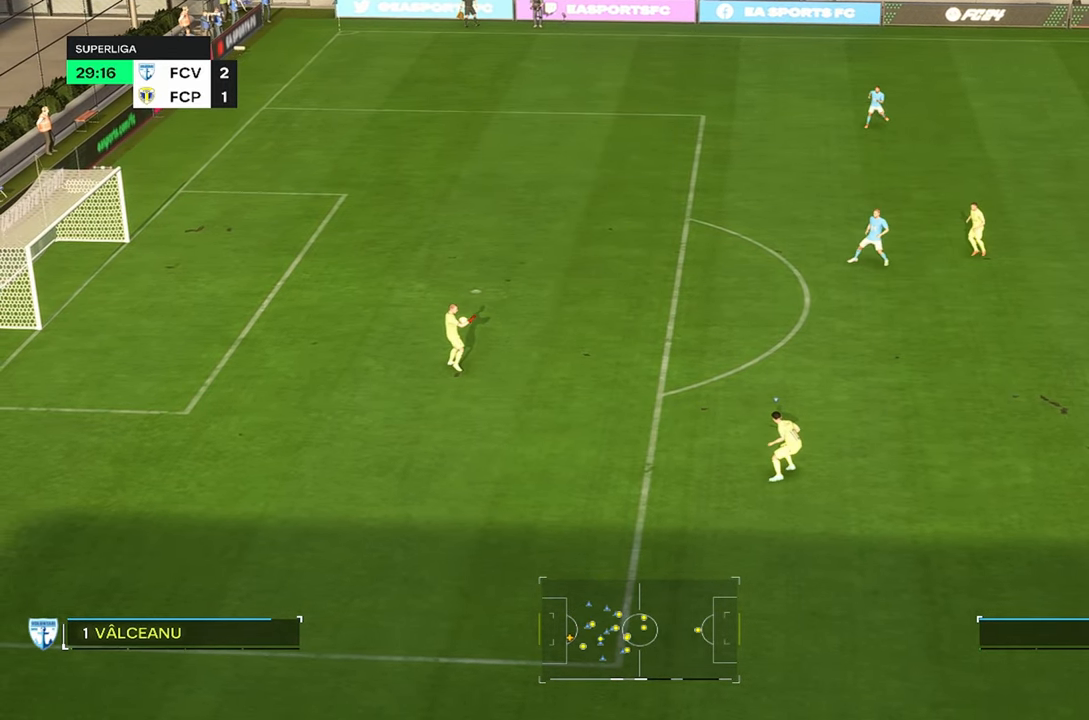
{"buttons": ["R2"], "left_stick": "up-left", "right_stick": "center", "events": [[167, "left_stick", "up-left"], [234, "R2", "up"], [317, "R2", "down"]]}
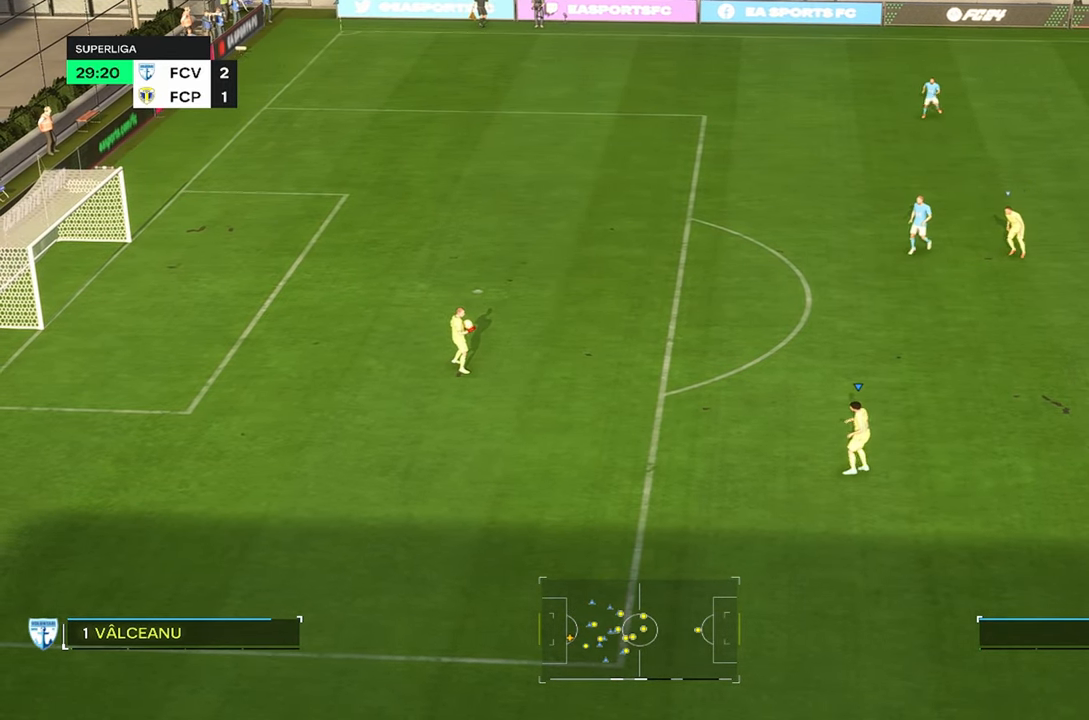
{"buttons": [], "left_stick": "down", "right_stick": "center", "events": [[67, "R2", "up"], [450, "left_stick", "down"]]}
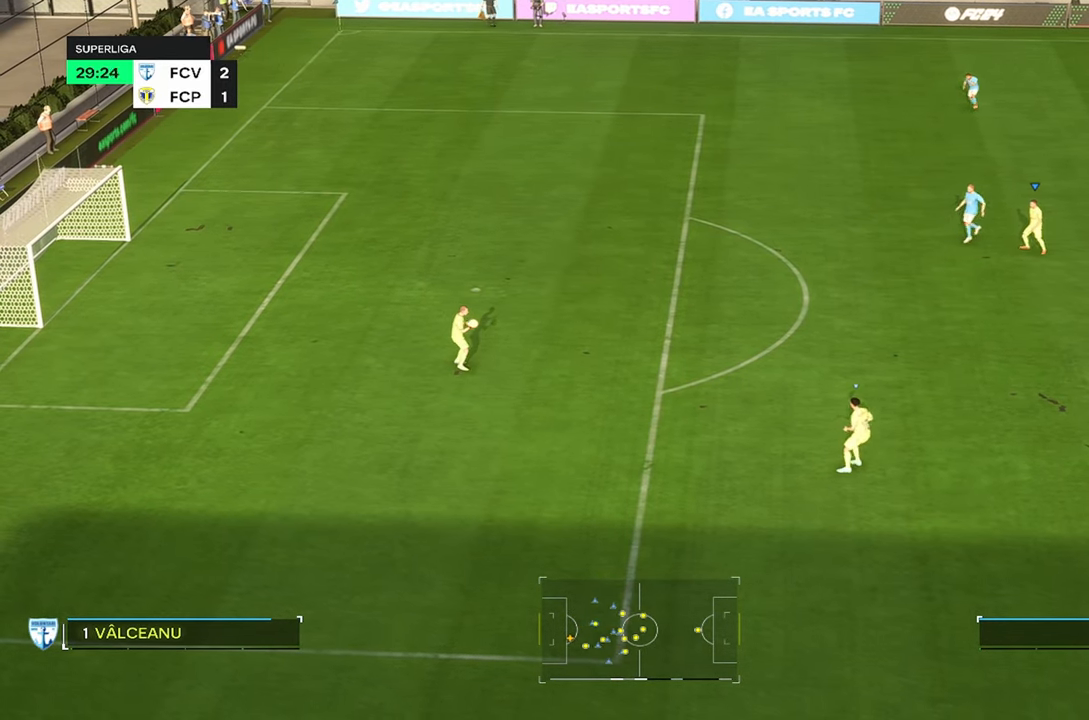
{"buttons": [], "left_stick": "up-left", "right_stick": "center", "events": [[367, "left_stick", "up-left"]]}
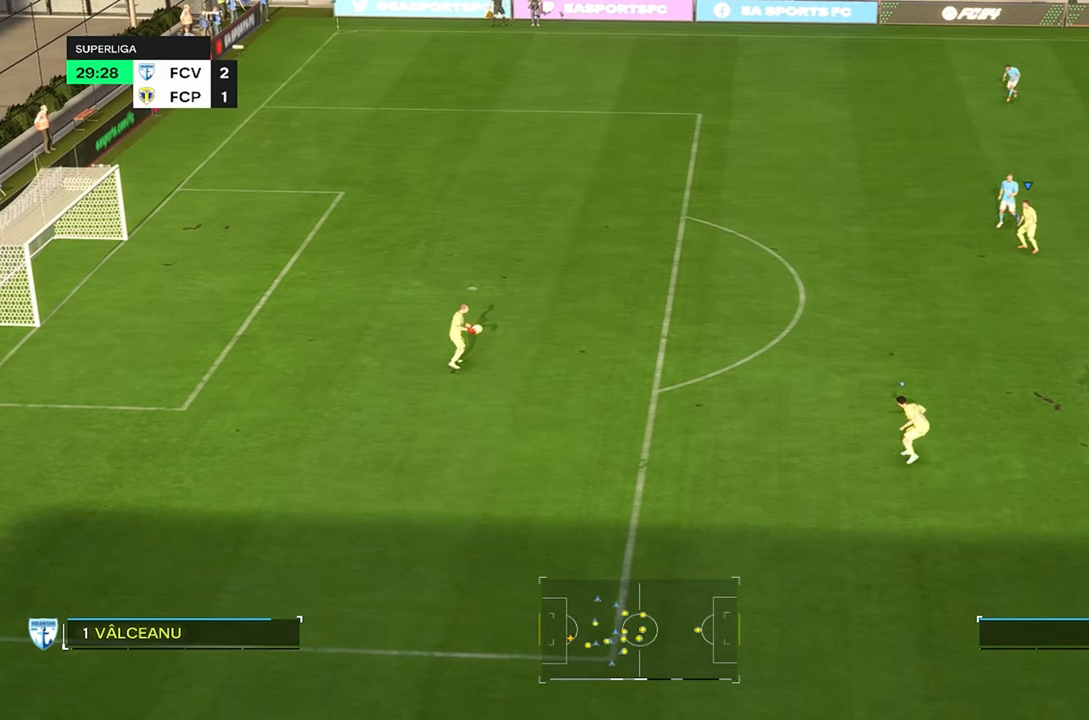
{"buttons": ["R2"], "left_stick": "up", "right_stick": "center", "events": [[167, "left_stick", "up"], [367, "R2", "down"]]}
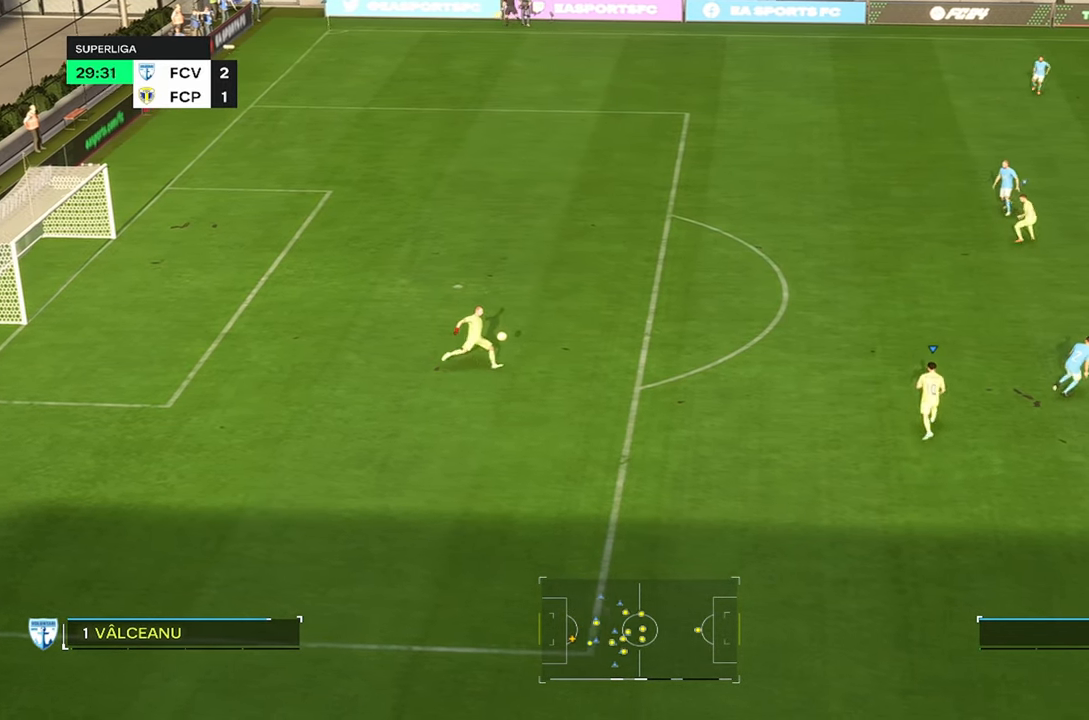
{"buttons": [], "left_stick": "up-left", "right_stick": "center", "events": [[367, "left_stick", "up-left"], [417, "R2", "up"]]}
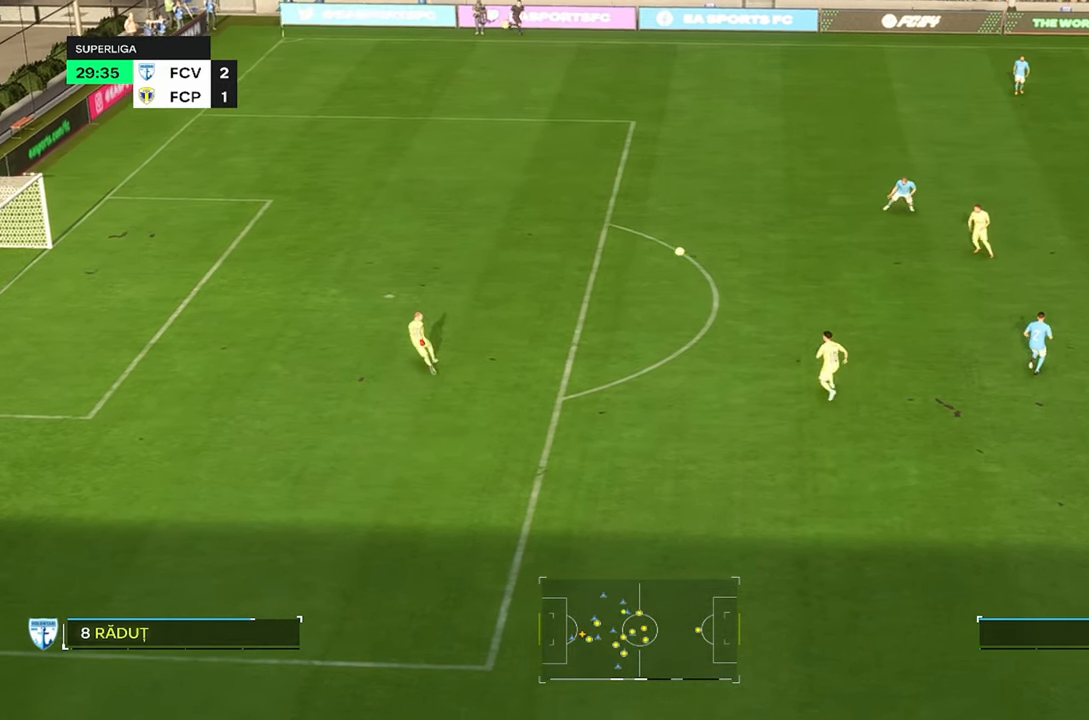
{"buttons": [], "left_stick": "up-left", "right_stick": "center"}
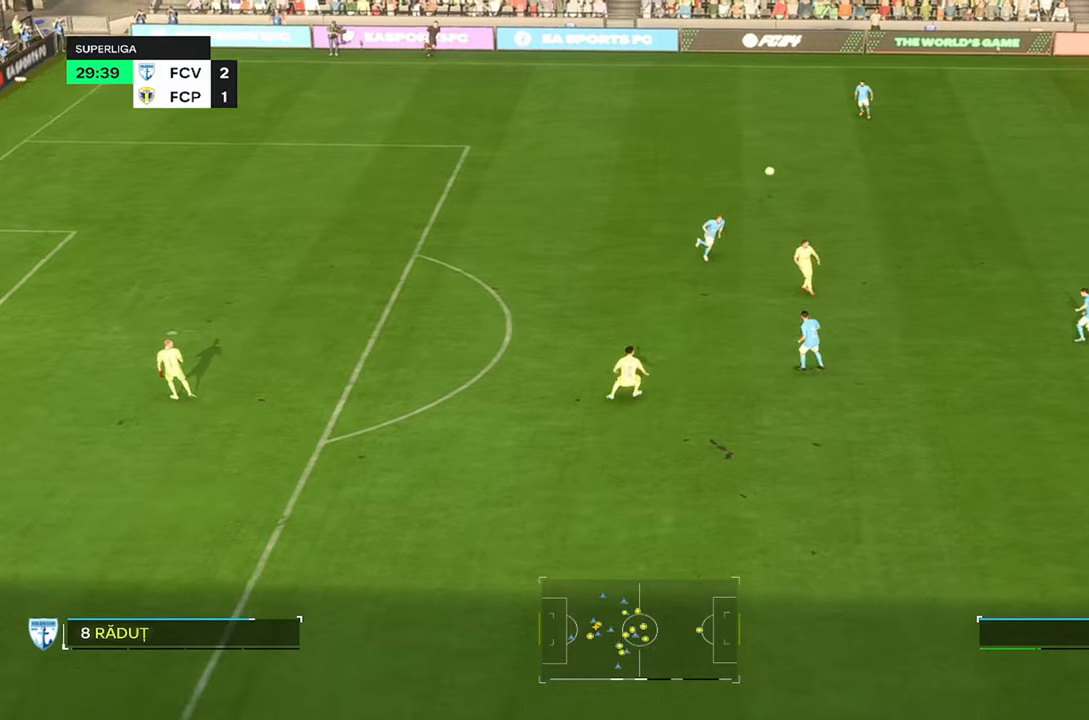
{"buttons": [], "left_stick": "up-left", "right_stick": "center", "events": [[33, "CROSS", "down"], [100, "CROSS", "up"], [216, "CROSS", "down"], [350, "CROSS", "up"]]}
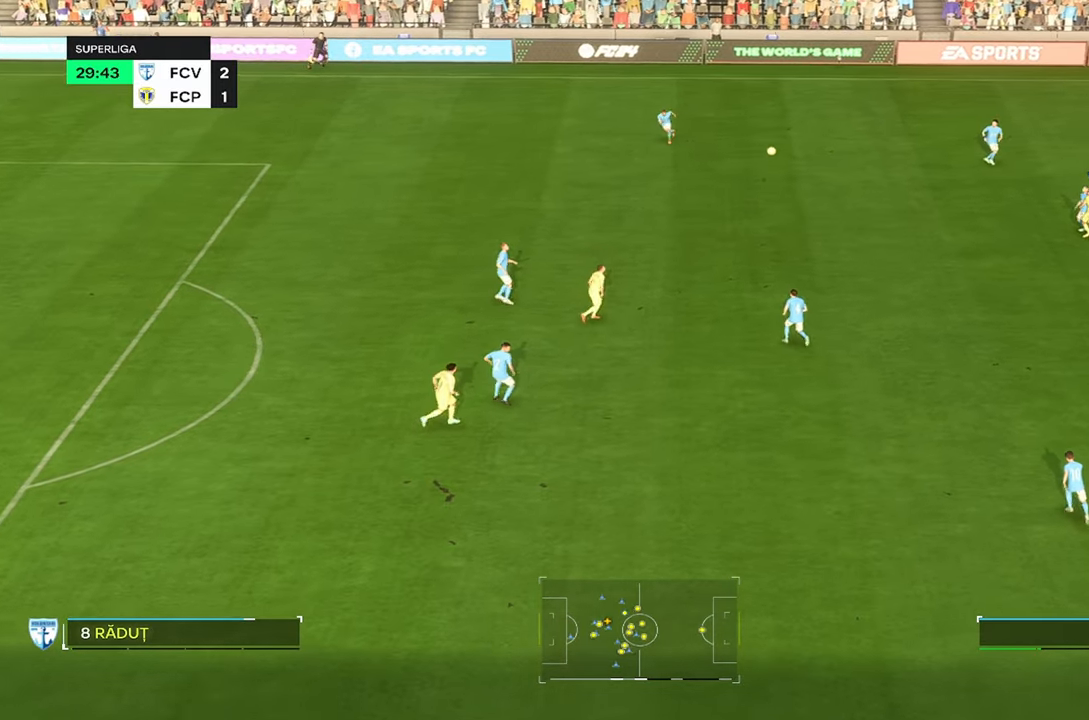
{"buttons": [], "left_stick": "up-left", "right_stick": "center", "events": []}
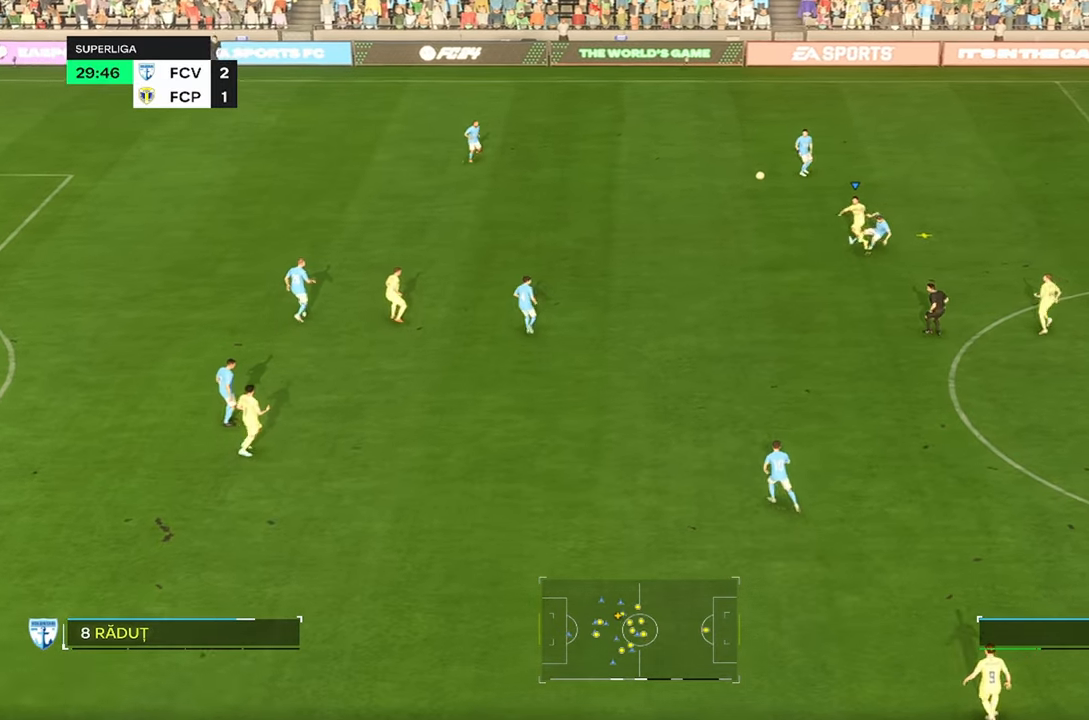
{"buttons": [], "left_stick": "up-left", "right_stick": "center", "events": []}
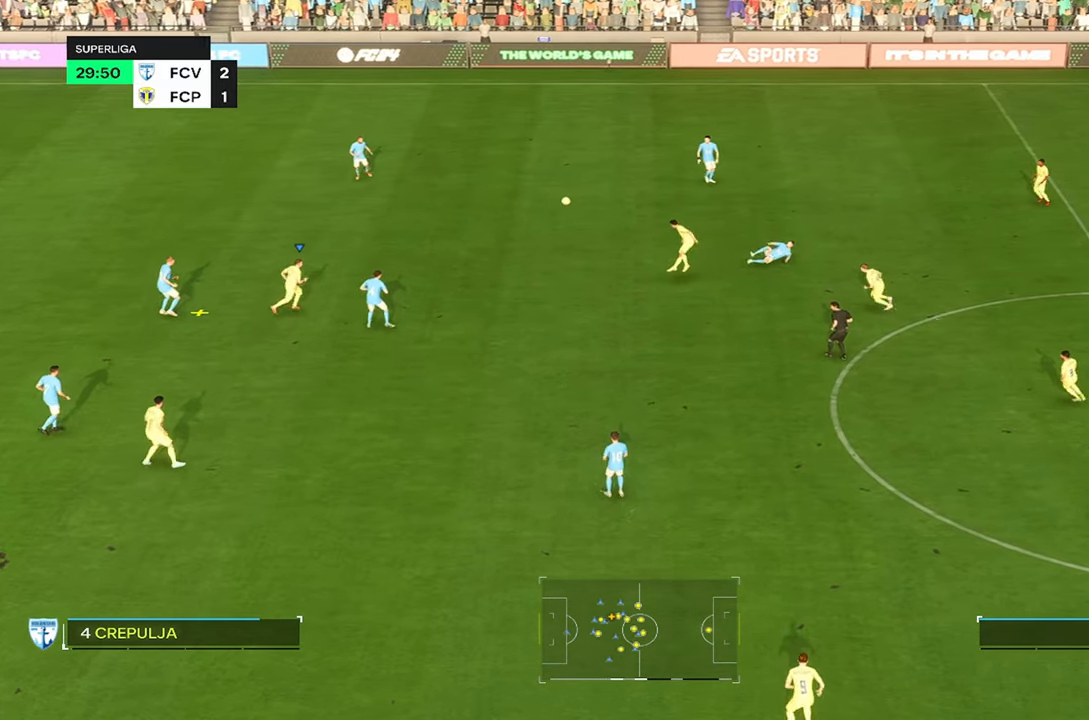
{"buttons": [], "left_stick": "up-left", "right_stick": "center", "events": []}
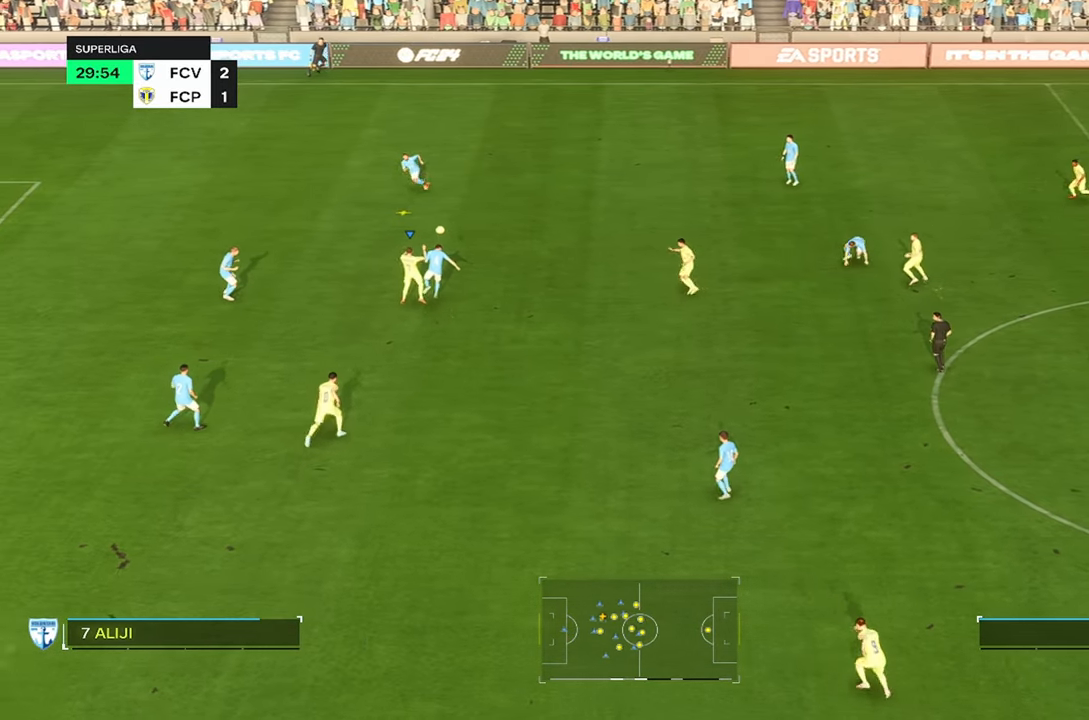
{"buttons": [], "left_stick": "up-left", "right_stick": "center", "events": []}
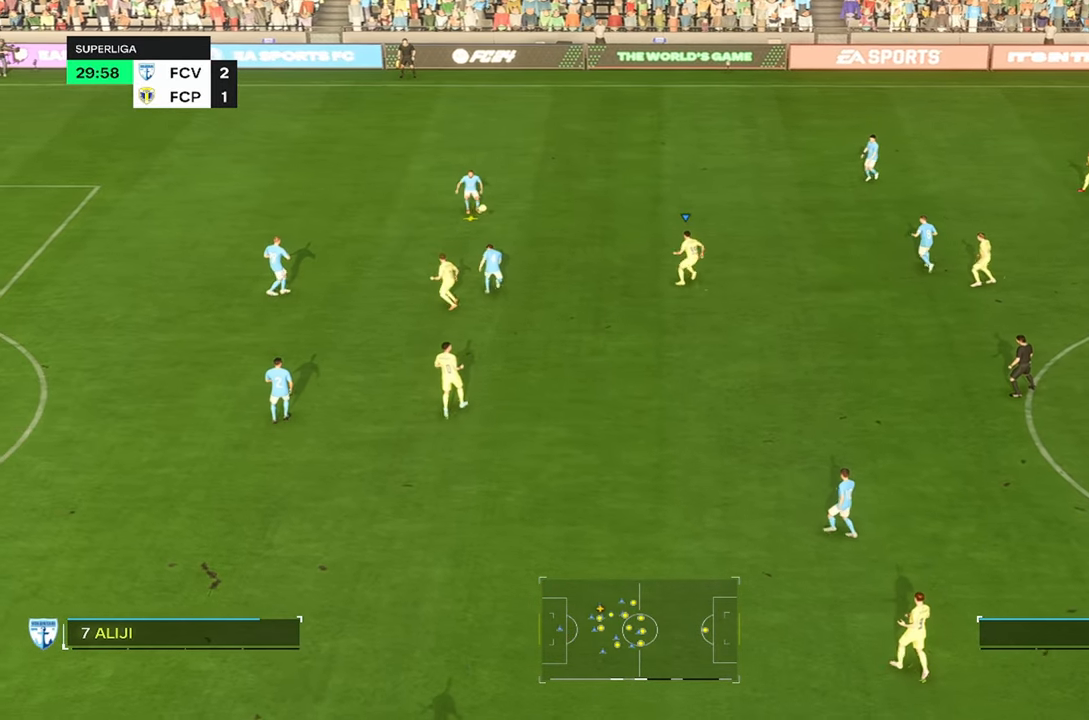
{"buttons": ["R2"], "left_stick": "up", "right_stick": "center", "events": [[33, "left_stick", "up"], [66, "R2", "down"]]}
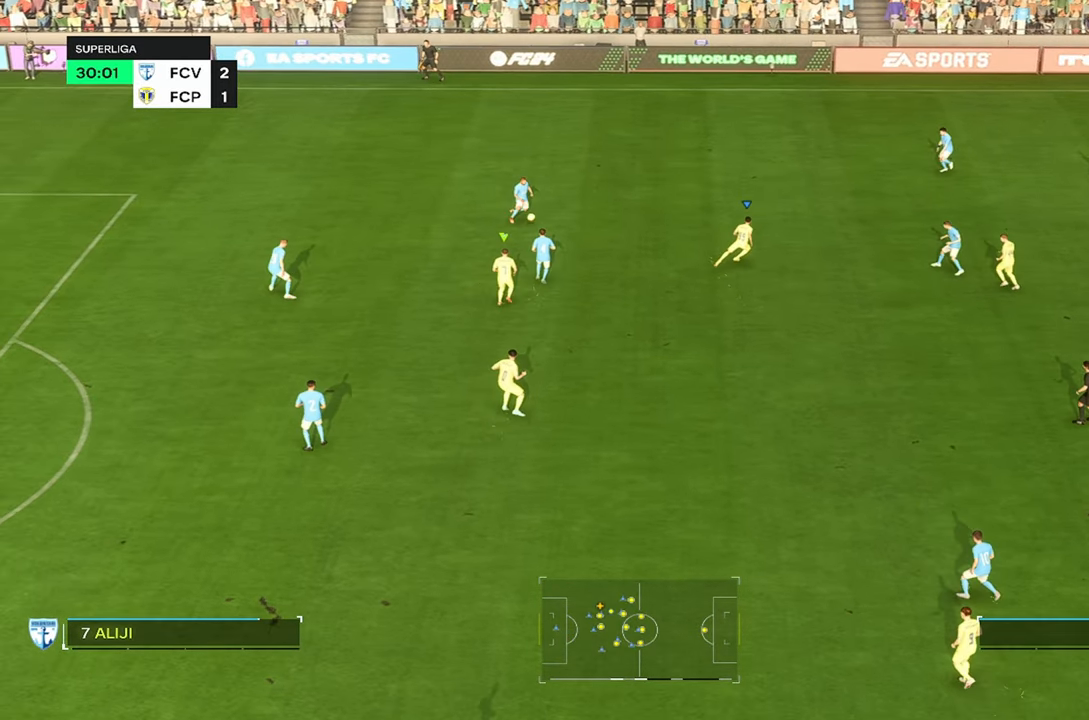
{"buttons": ["R2"], "left_stick": "up", "right_stick": "center", "events": []}